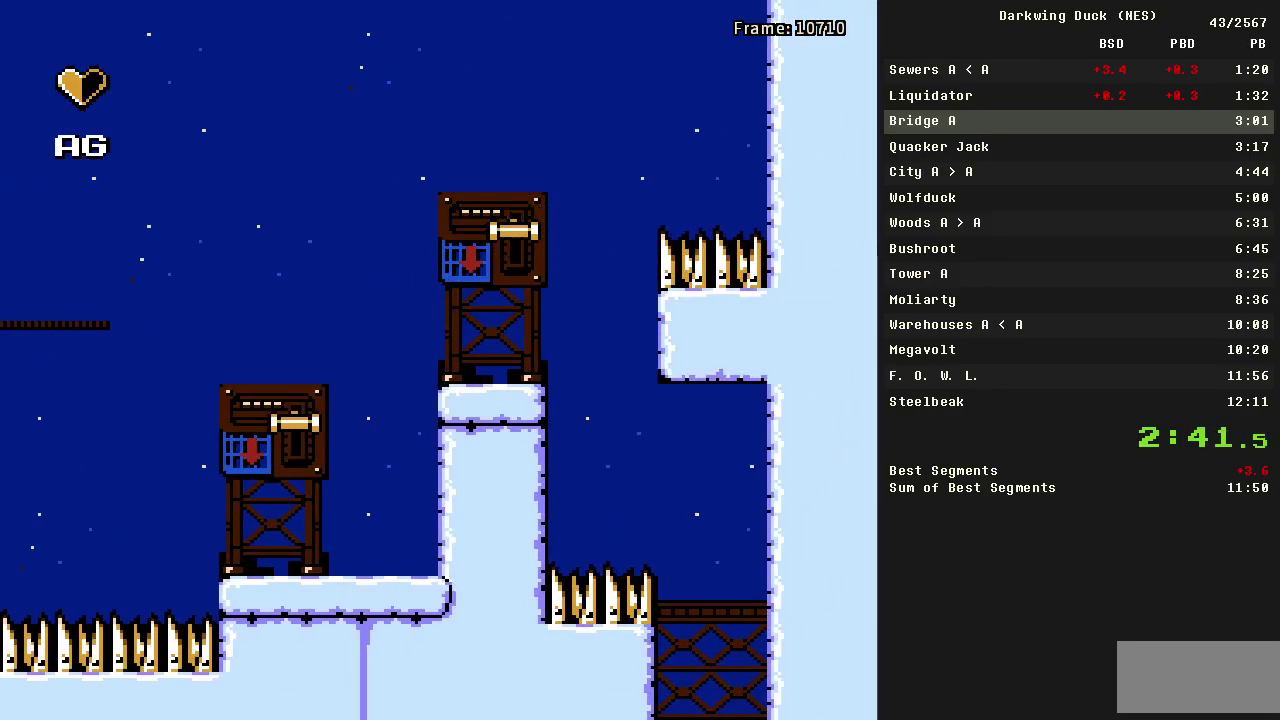
Gameplay with a controller (Nintendo layout); each line is a JSON object with the inputs held at the frame after it. "events" lists button and stick changes between this image and that frame as [ms after this image, input, new state], when the widget could be followed in between. Not read: L3 R3.
{"buttons": ["DPAD_LEFT"], "events": [[17, "A", "up"], [250, "DPAD_RIGHT", "up"], [433, "DPAD_LEFT", "down"]]}
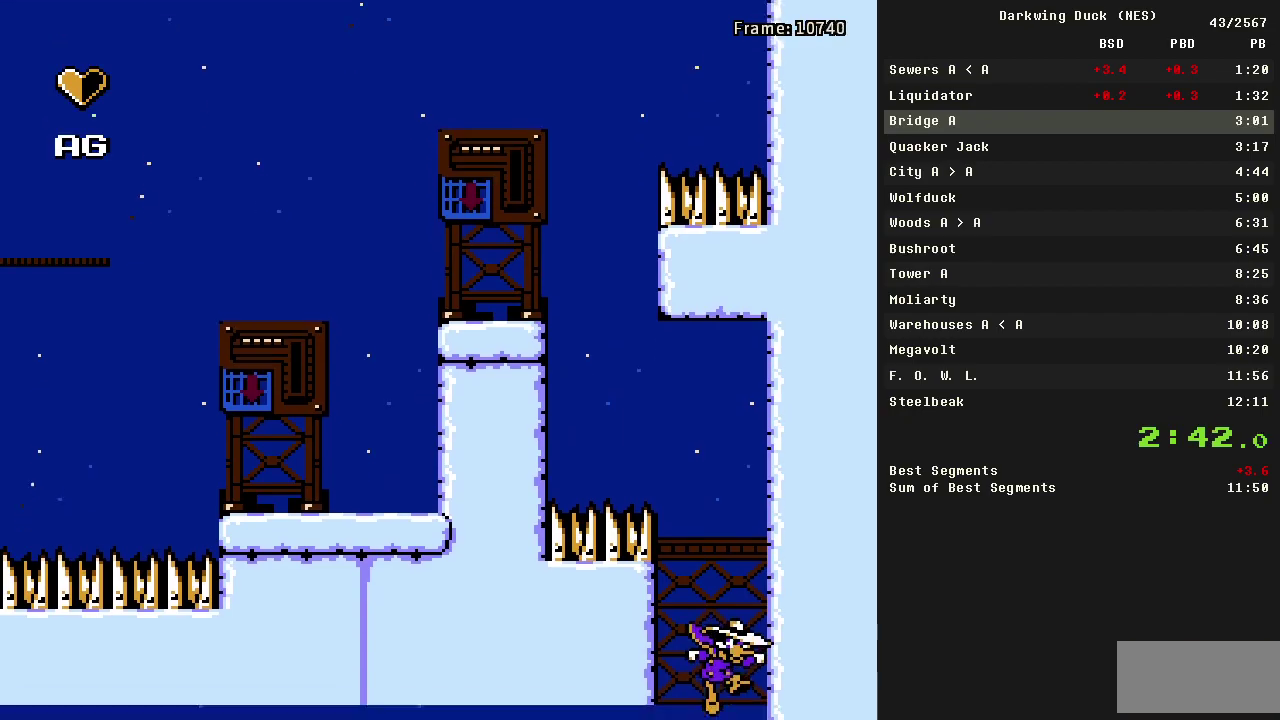
{"buttons": ["DPAD_LEFT"], "events": []}
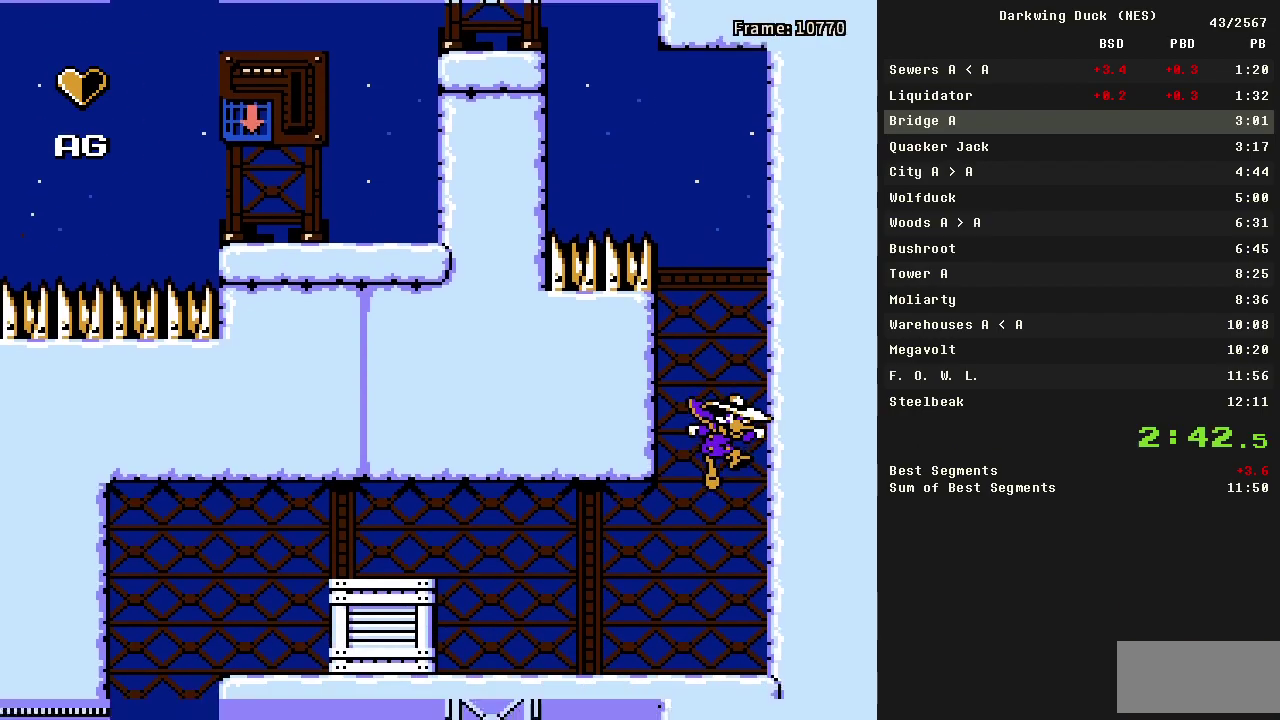
{"buttons": ["DPAD_LEFT"], "events": []}
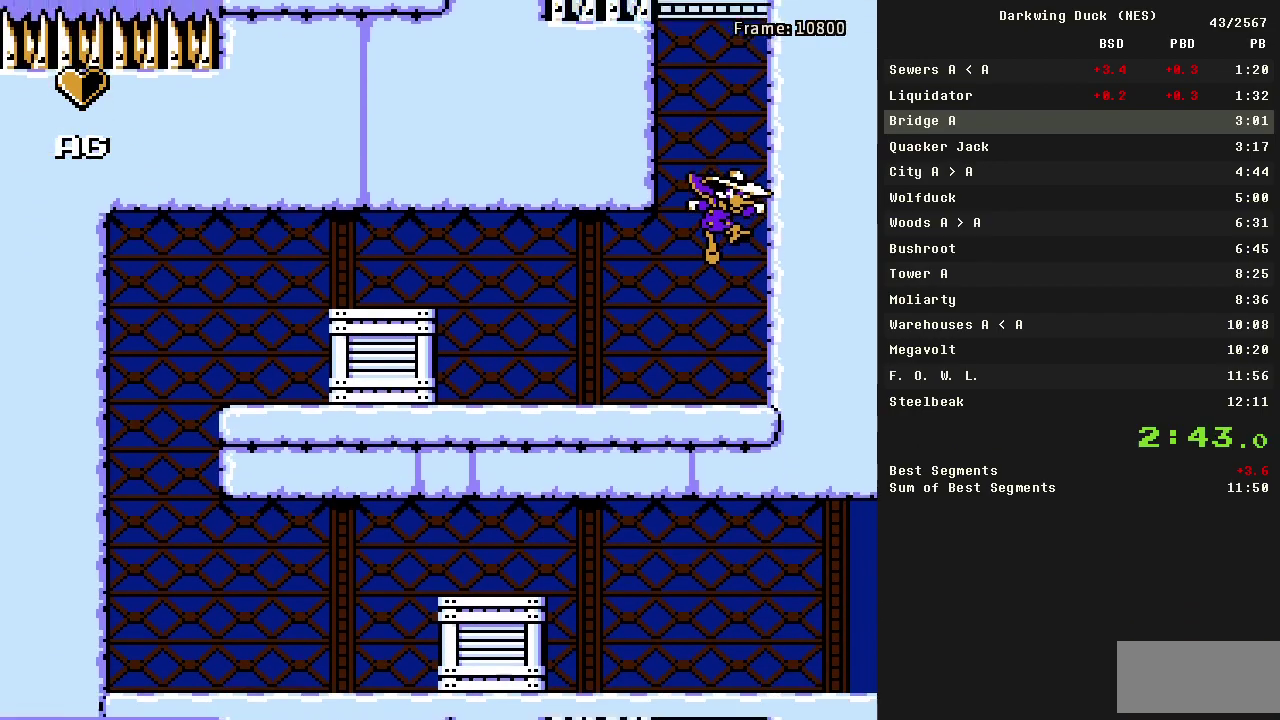
{"buttons": ["DPAD_LEFT"], "events": []}
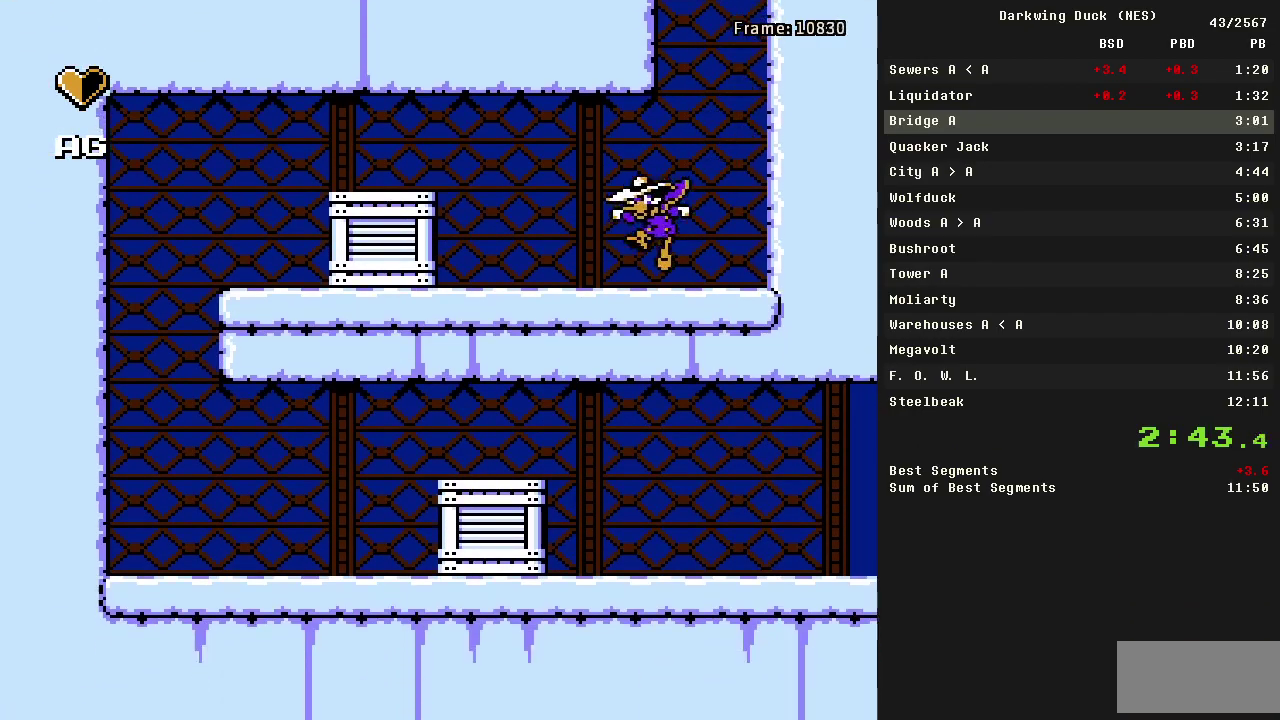
{"buttons": ["A", "DPAD_LEFT"], "events": [[117, "A", "down"], [167, "A", "up"], [450, "A", "down"]]}
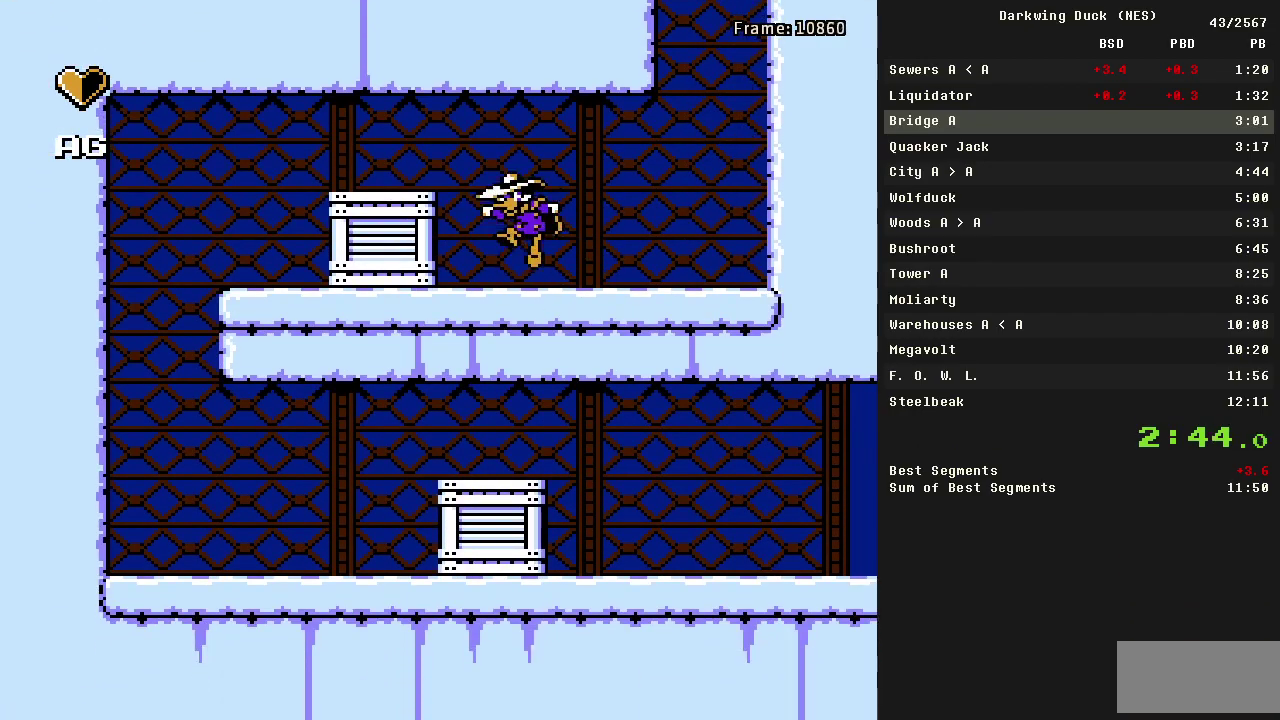
{"buttons": ["DPAD_LEFT"], "events": [[183, "A", "up"]]}
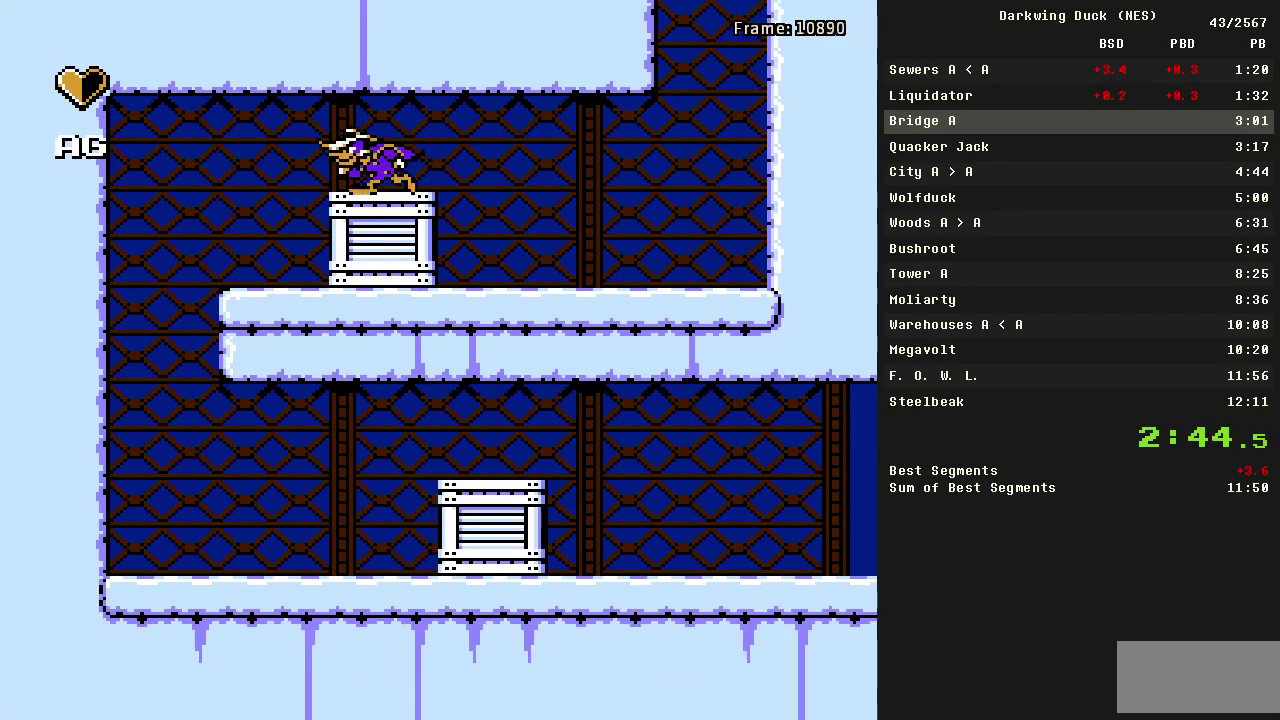
{"buttons": ["DPAD_LEFT"], "events": [[250, "A", "down"], [300, "A", "up"]]}
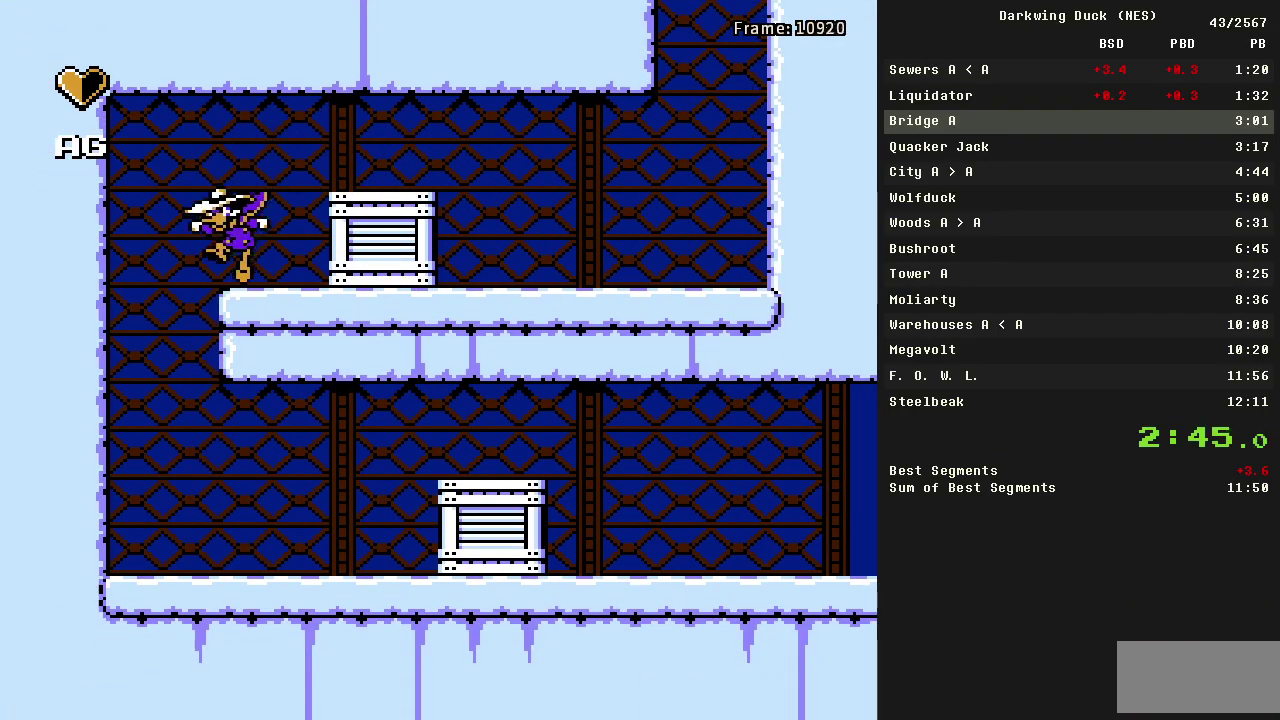
{"buttons": ["DPAD_RIGHT"], "events": [[67, "A", "down"], [117, "A", "up"], [317, "DPAD_LEFT", "up"], [400, "DPAD_RIGHT", "down"]]}
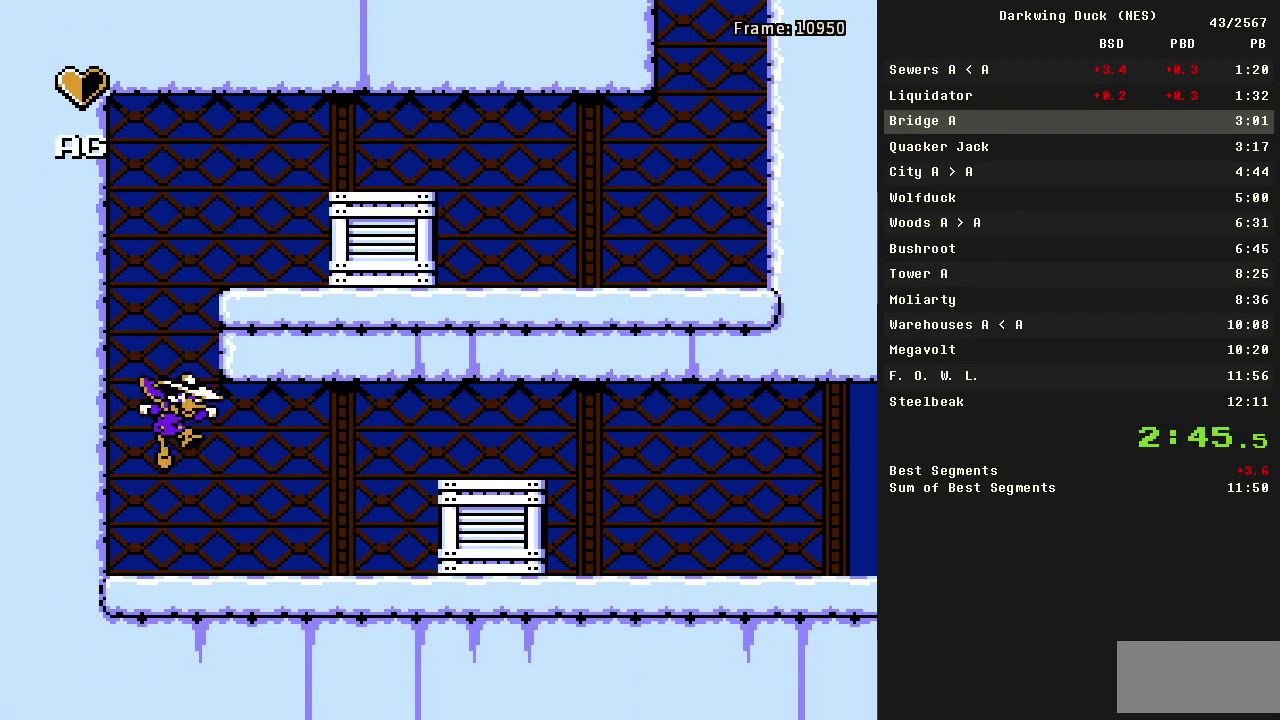
{"buttons": ["DPAD_RIGHT"], "events": [[183, "A", "down"], [317, "A", "up"]]}
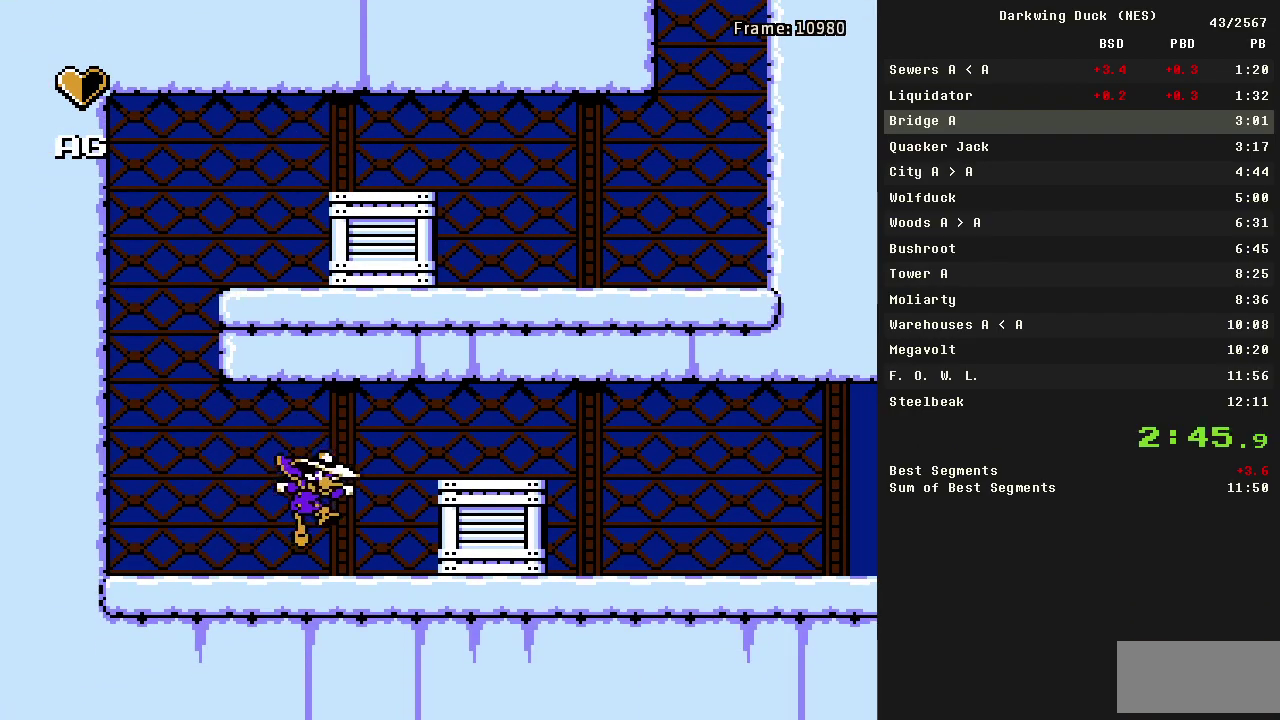
{"buttons": ["DPAD_RIGHT"], "events": [[150, "A", "down"], [333, "A", "up"]]}
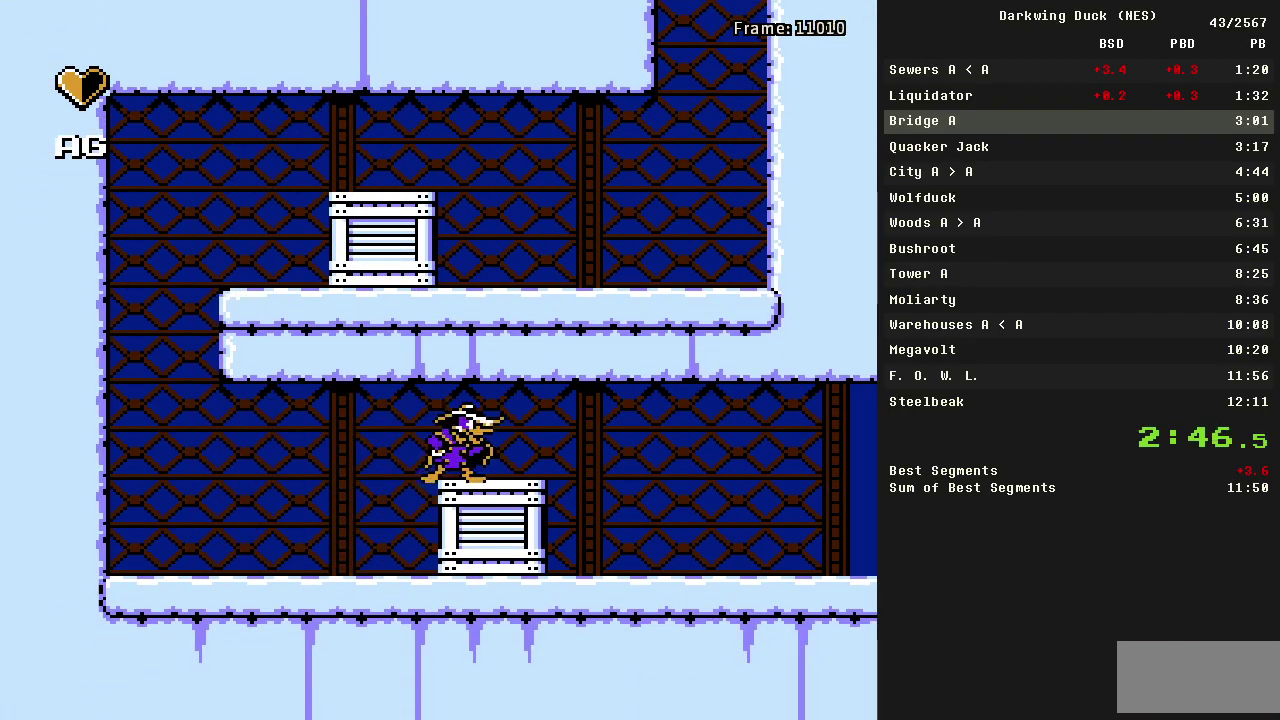
{"buttons": ["DPAD_RIGHT"], "events": [[400, "A", "down"], [450, "A", "up"]]}
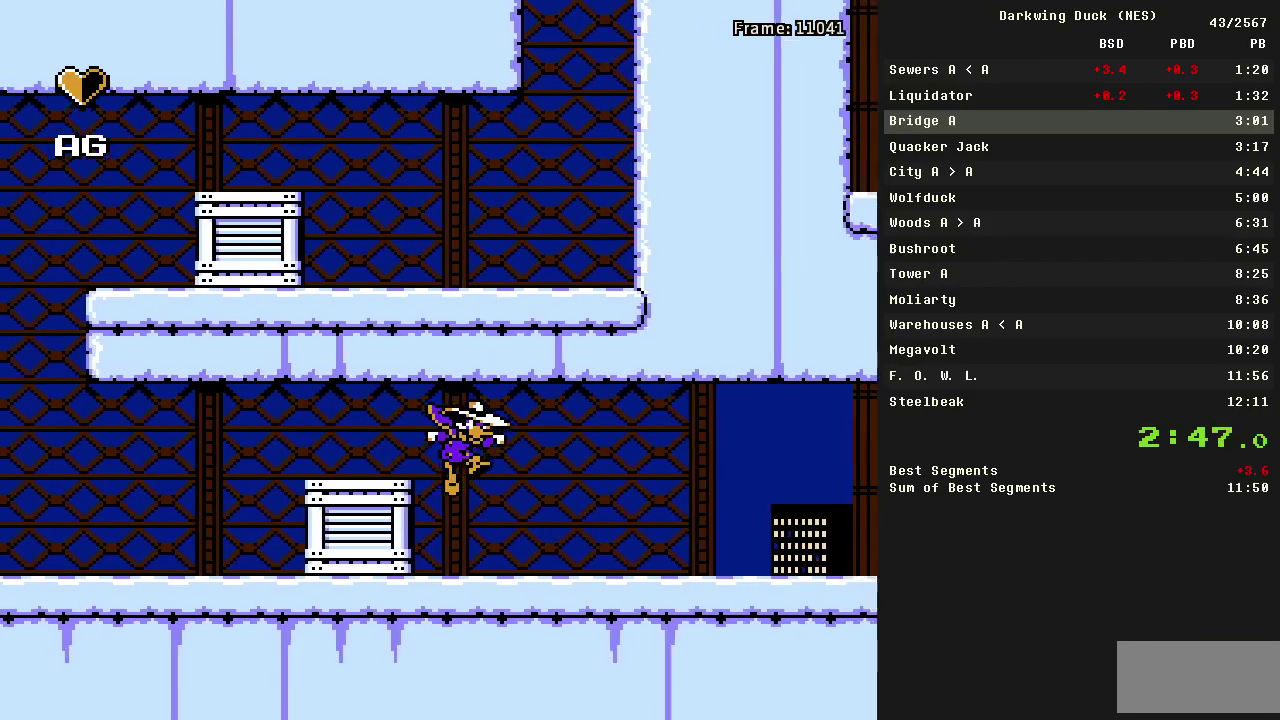
{"buttons": ["DPAD_RIGHT"], "events": []}
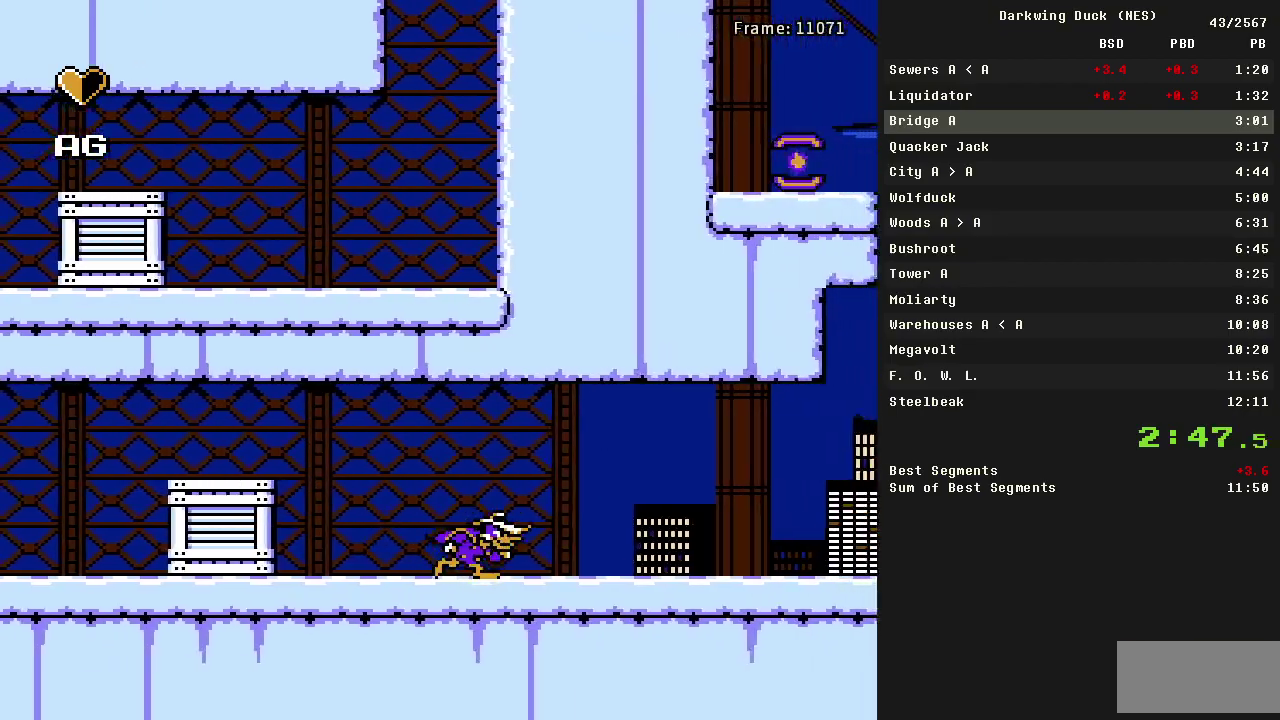
{"buttons": ["DPAD_RIGHT"], "events": []}
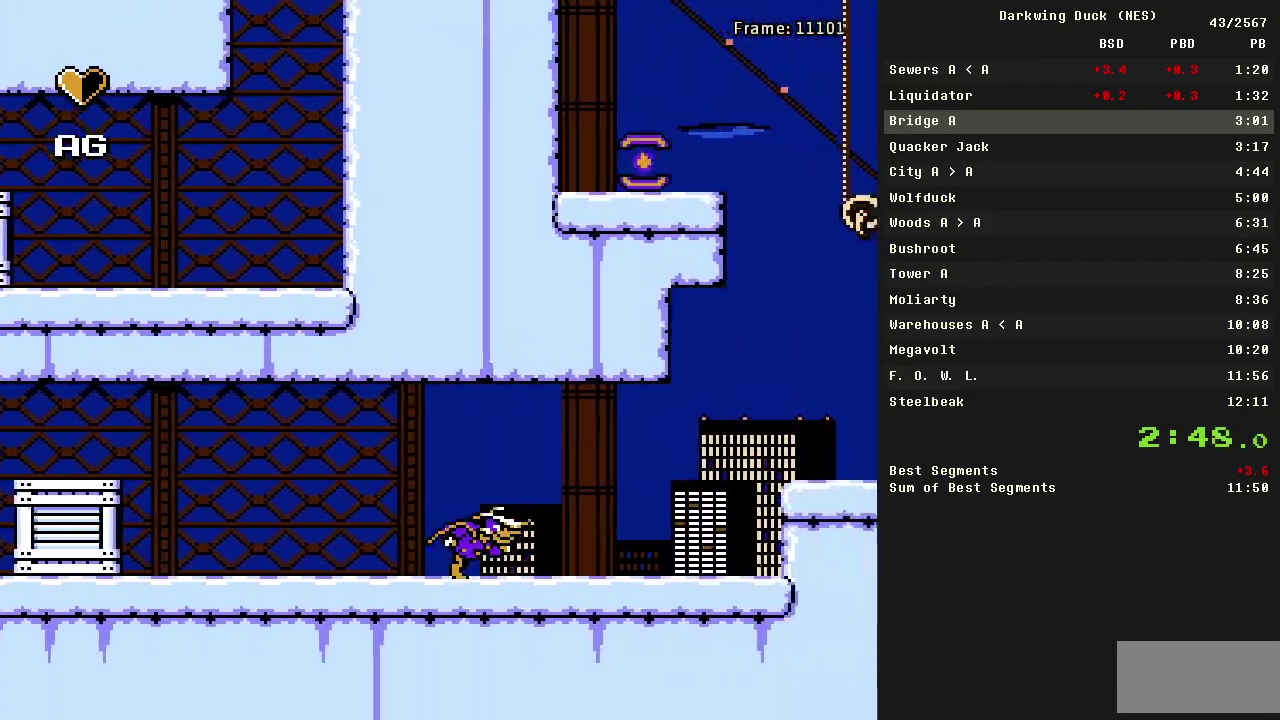
{"buttons": ["DPAD_RIGHT"], "events": []}
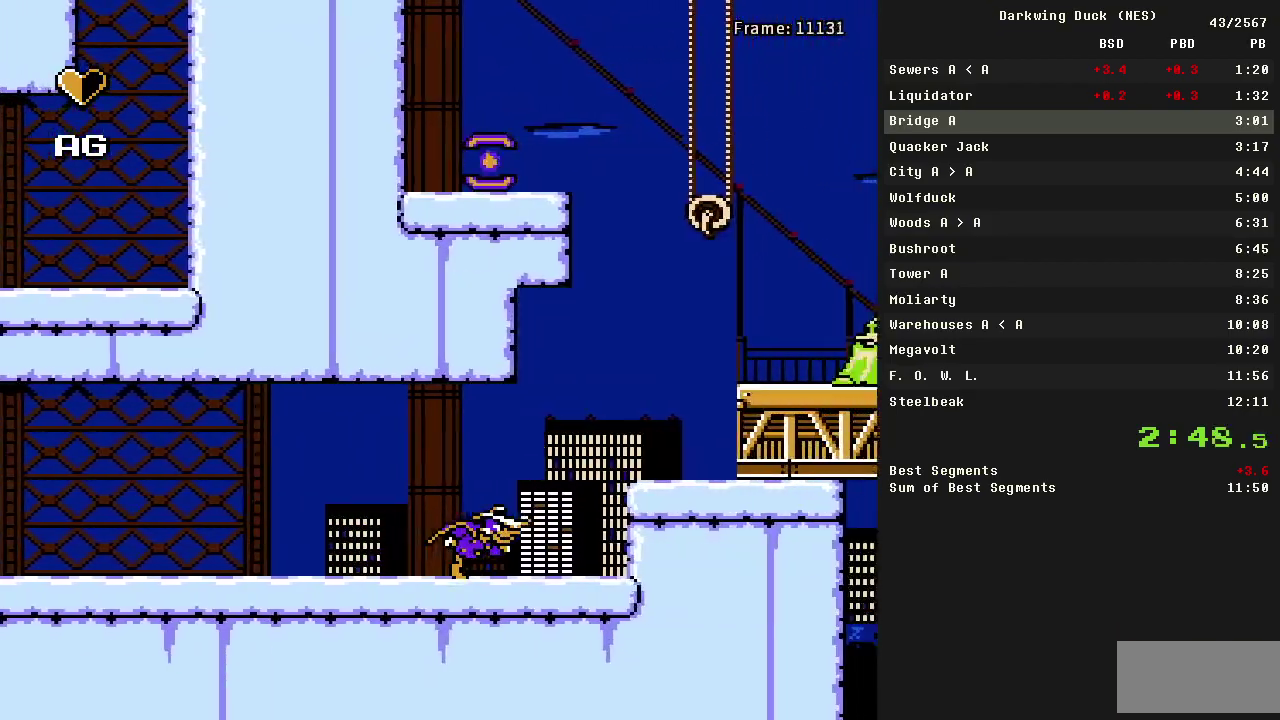
{"buttons": ["DPAD_RIGHT"], "events": [[233, "A", "down"], [417, "A", "up"]]}
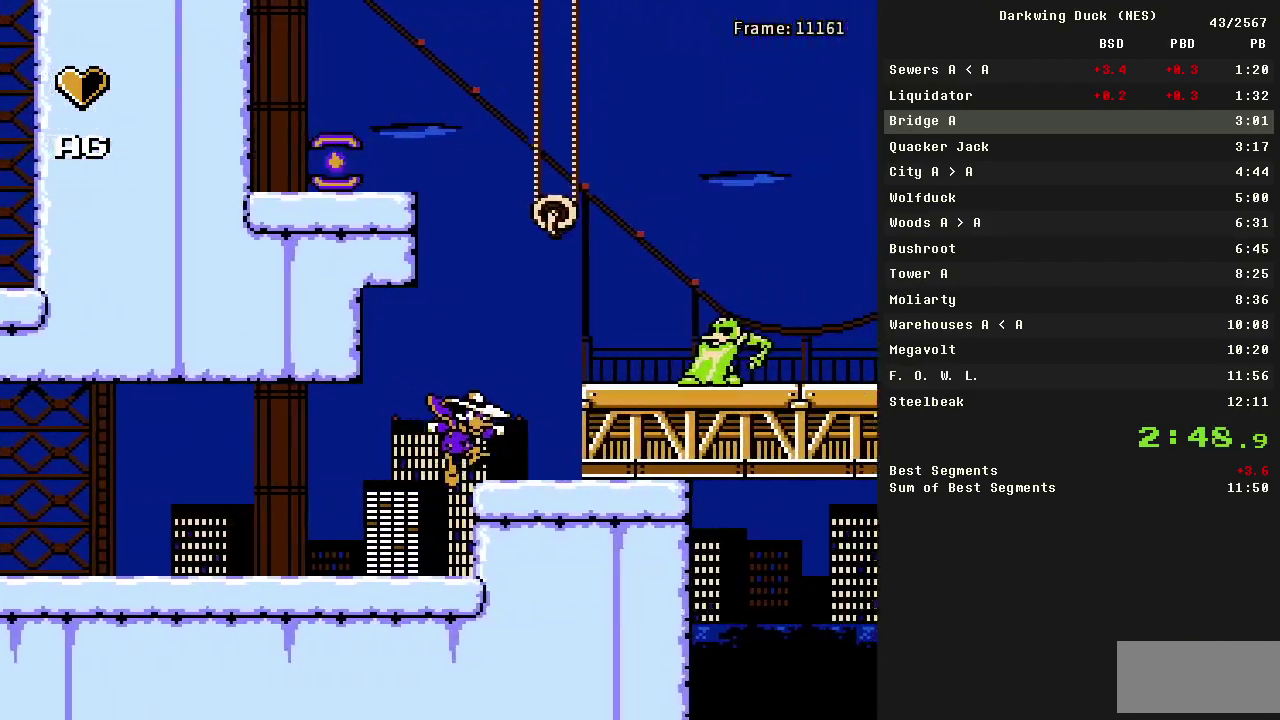
{"buttons": ["DPAD_RIGHT"], "events": [[100, "A", "down"], [467, "A", "up"]]}
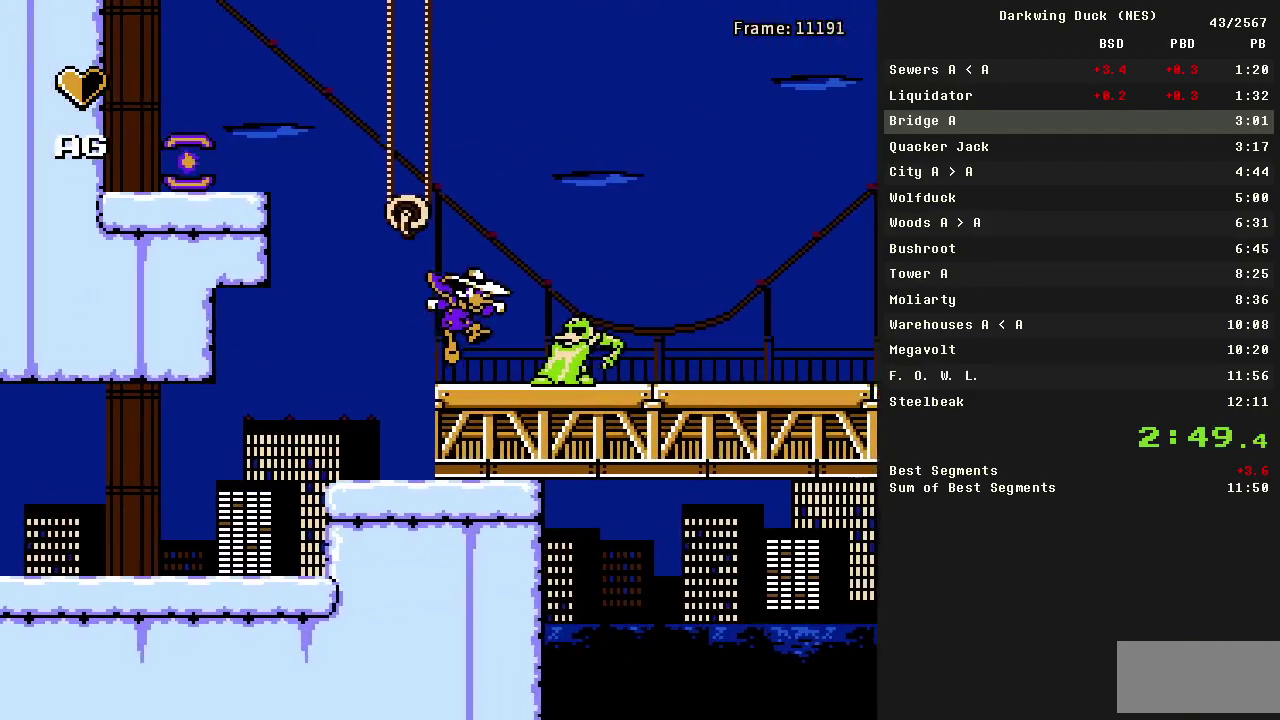
{"buttons": ["A", "DPAD_RIGHT"], "events": [[17, "DPAD_RIGHT", "up"], [167, "A", "down"], [167, "DPAD_RIGHT", "down"]]}
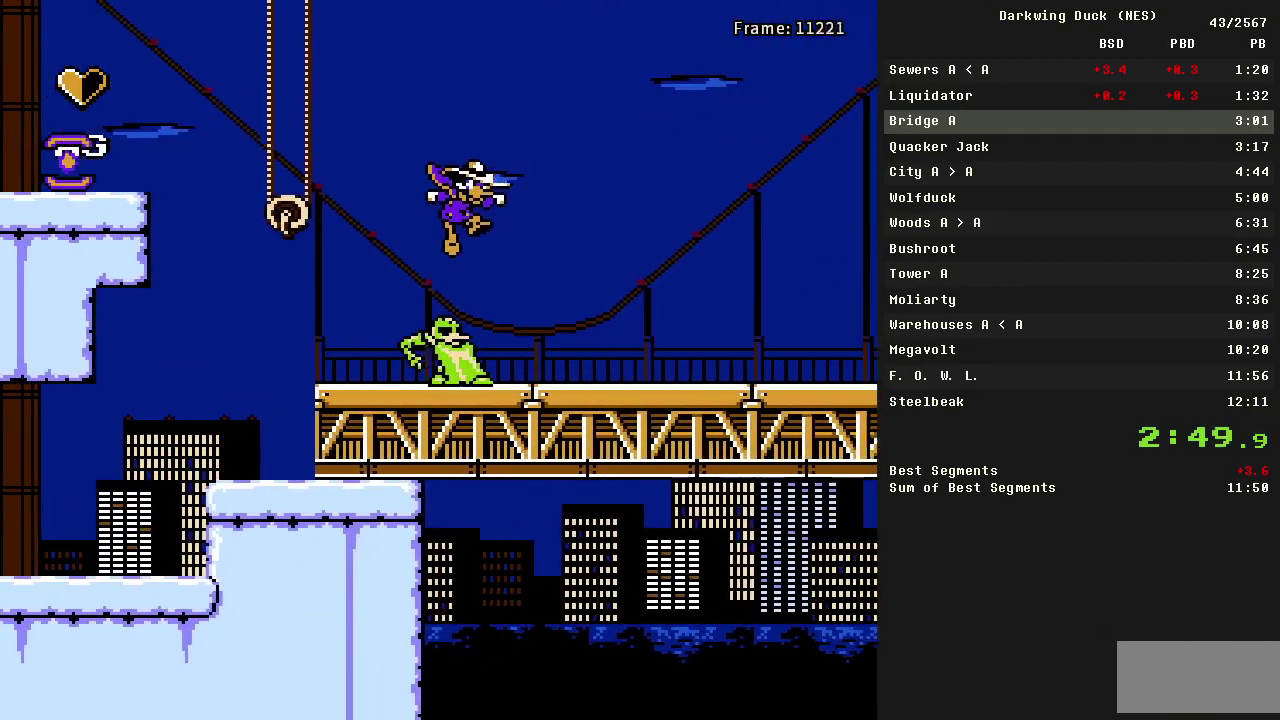
{"buttons": ["A", "DPAD_RIGHT"], "events": [[183, "A", "up"], [317, "A", "down"]]}
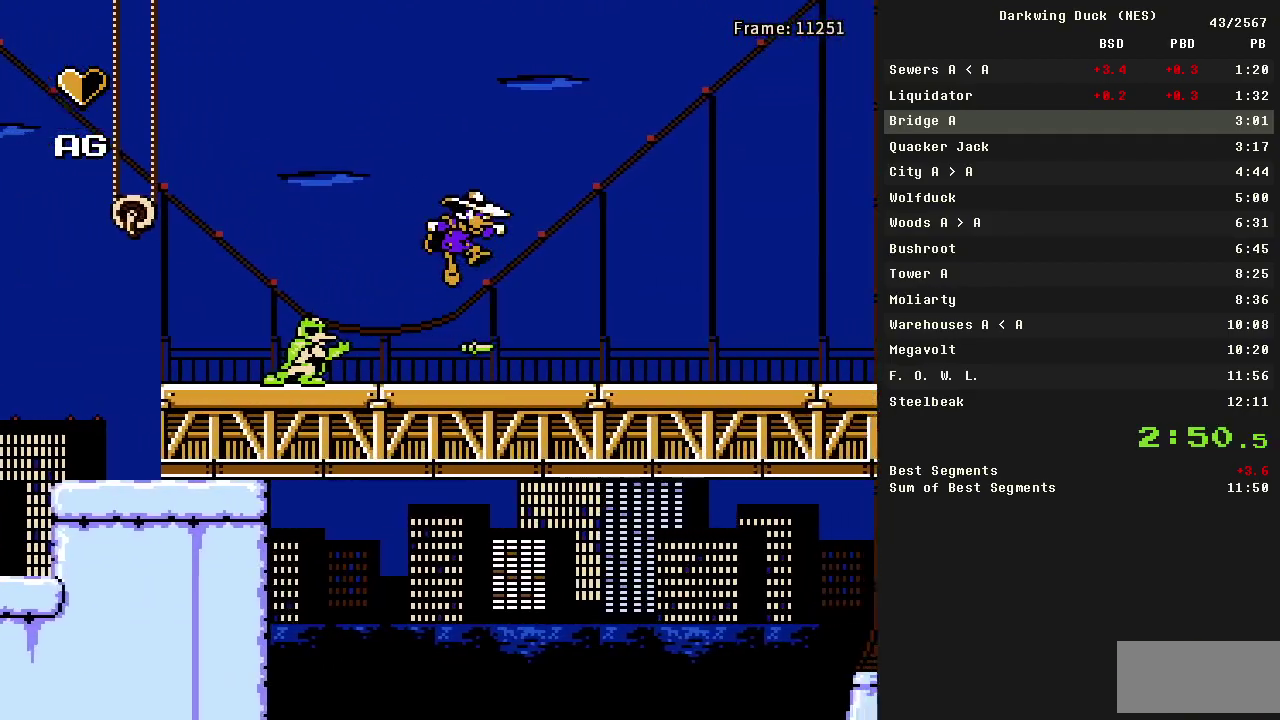
{"buttons": ["DPAD_RIGHT"], "events": [[383, "A", "up"]]}
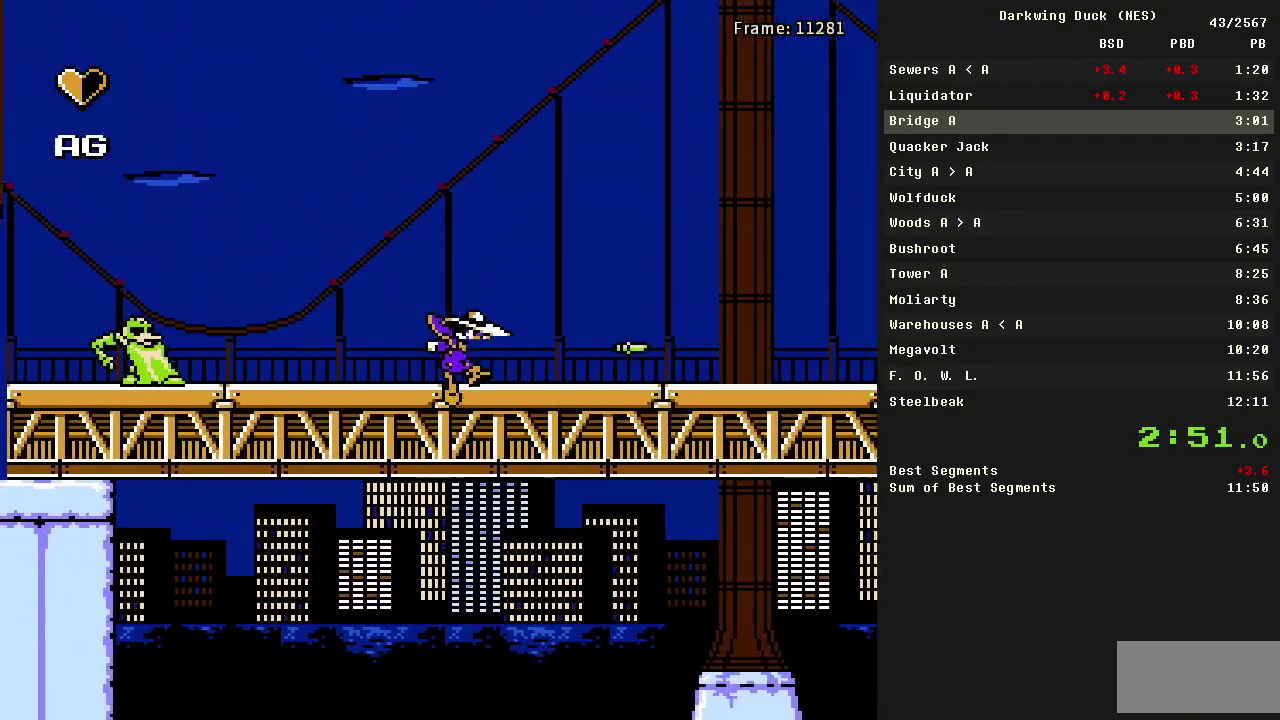
{"buttons": ["DPAD_RIGHT"], "events": []}
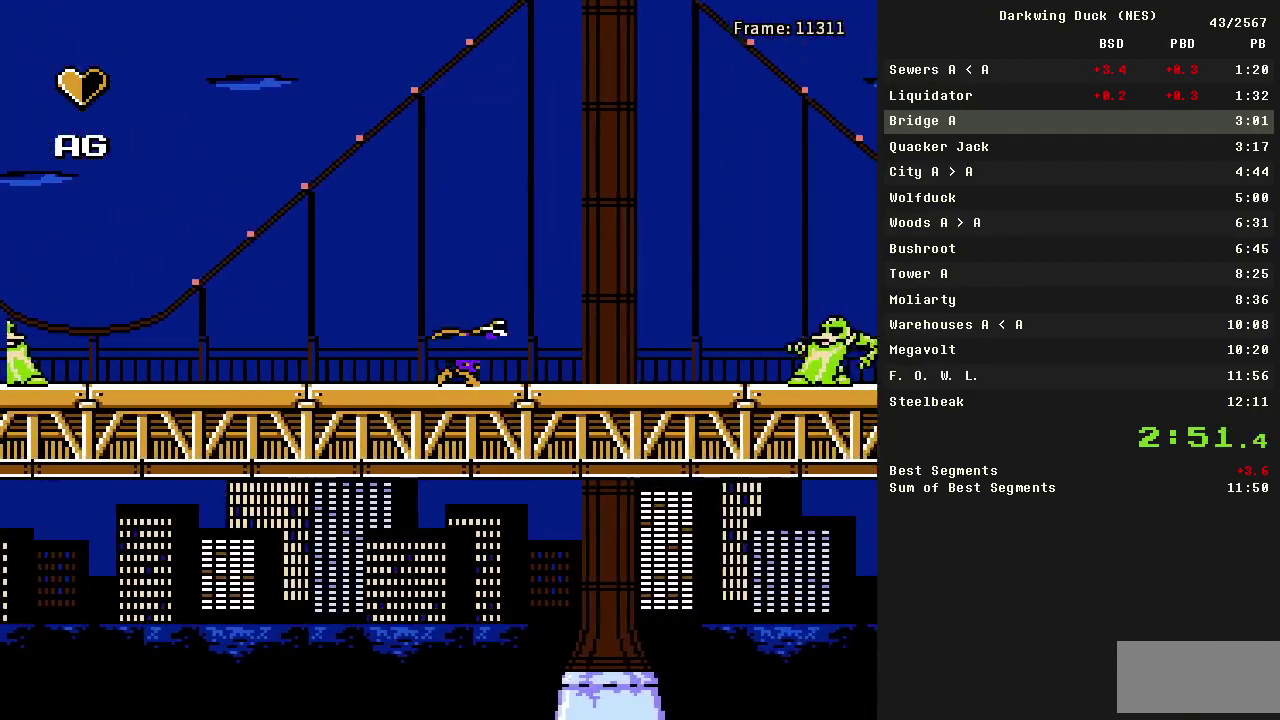
{"buttons": ["DPAD_RIGHT"], "events": []}
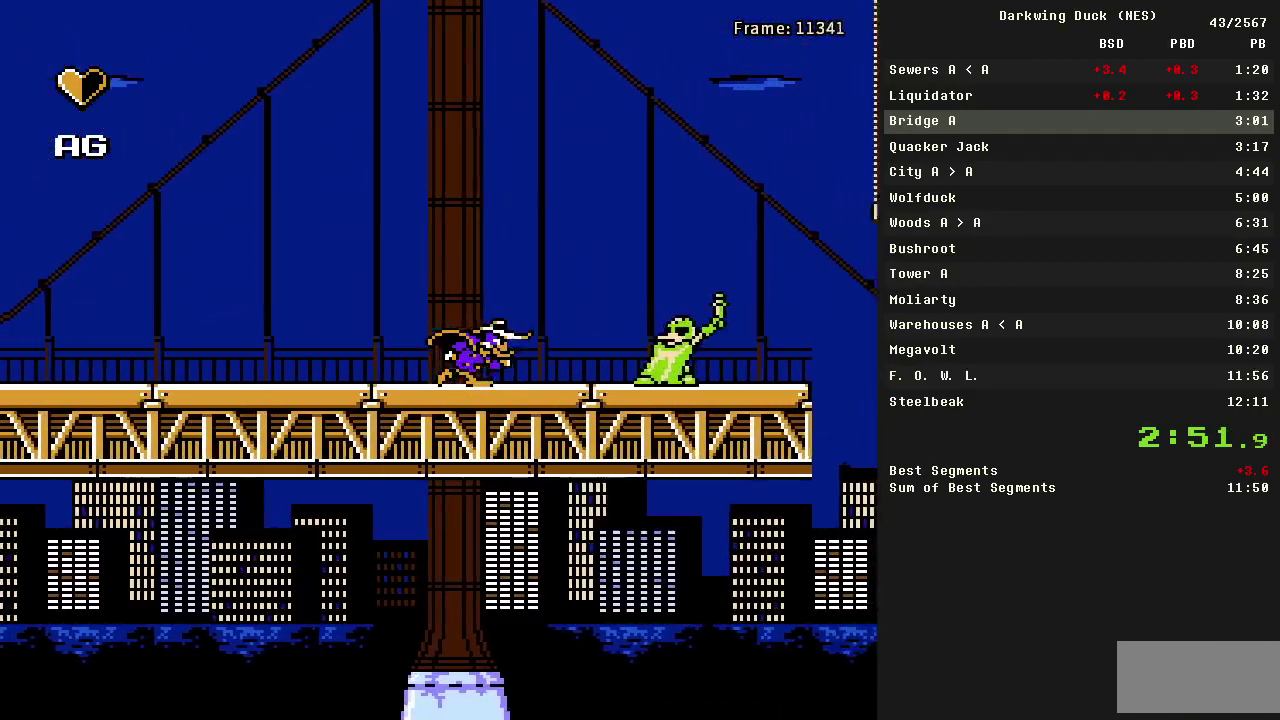
{"buttons": ["A", "DPAD_RIGHT"], "events": [[183, "A", "down"]]}
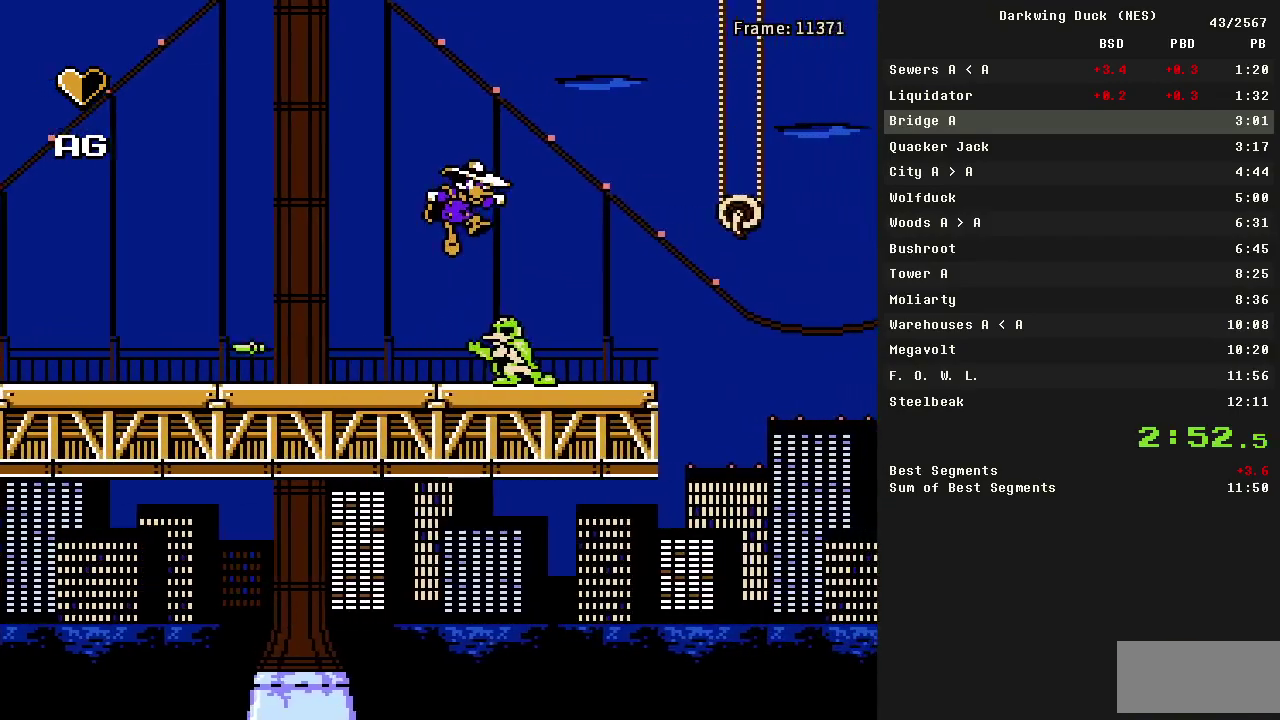
{"buttons": ["DPAD_RIGHT"], "events": [[200, "DPAD_LEFT", "down"], [250, "DPAD_RIGHT", "up"], [300, "A", "up"], [300, "DPAD_LEFT", "up"], [383, "DPAD_RIGHT", "down"]]}
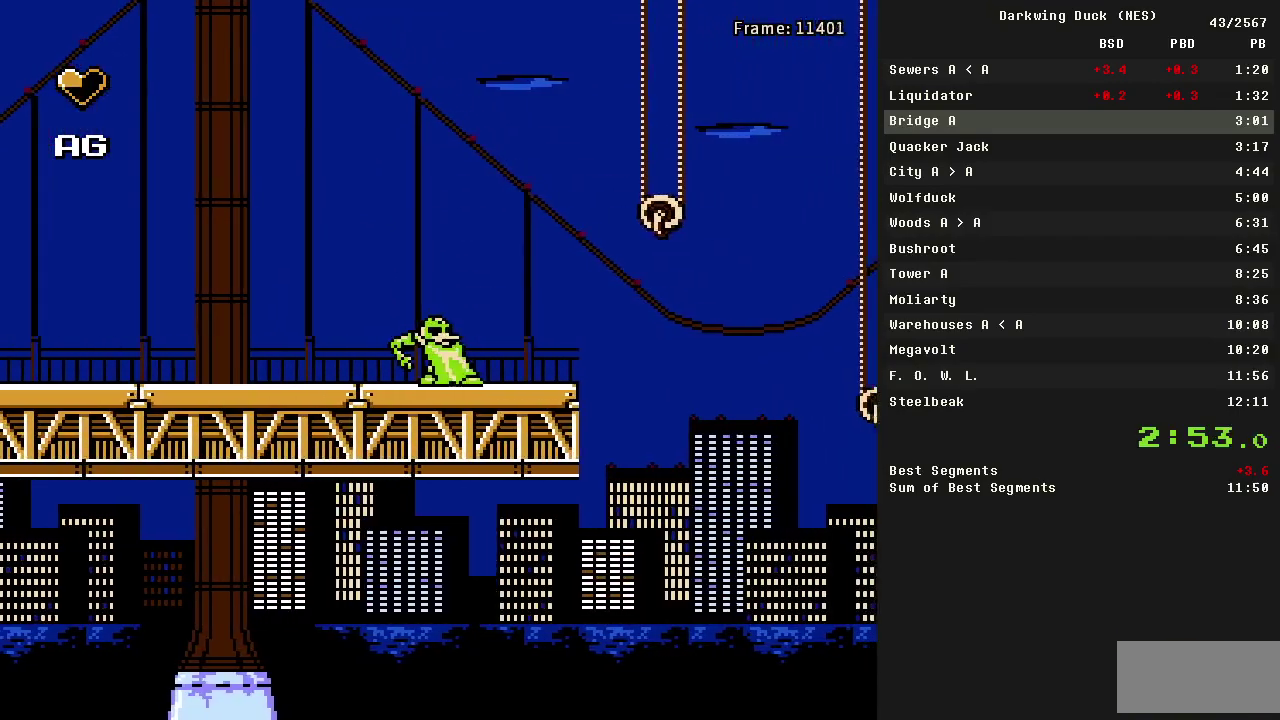
{"buttons": ["DPAD_RIGHT"], "events": []}
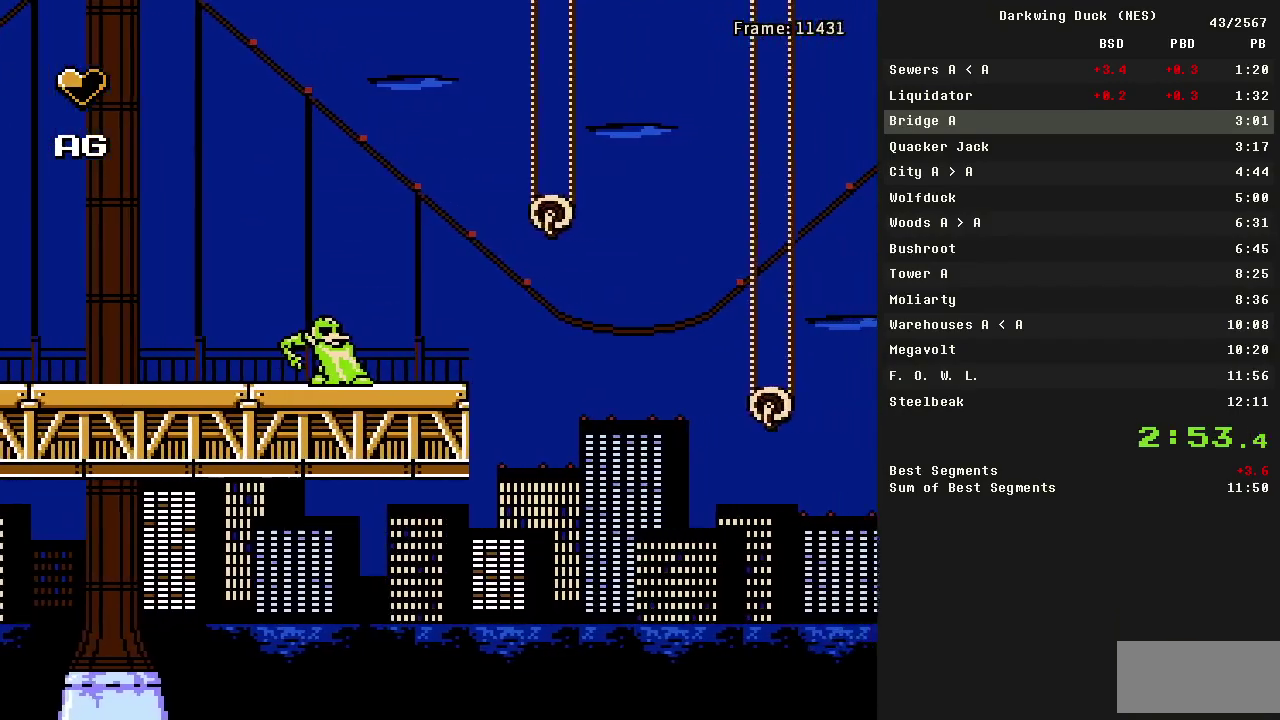
{"buttons": ["DPAD_RIGHT"], "events": [[100, "A", "down"], [283, "A", "up"], [333, "A", "down"], [467, "A", "up"]]}
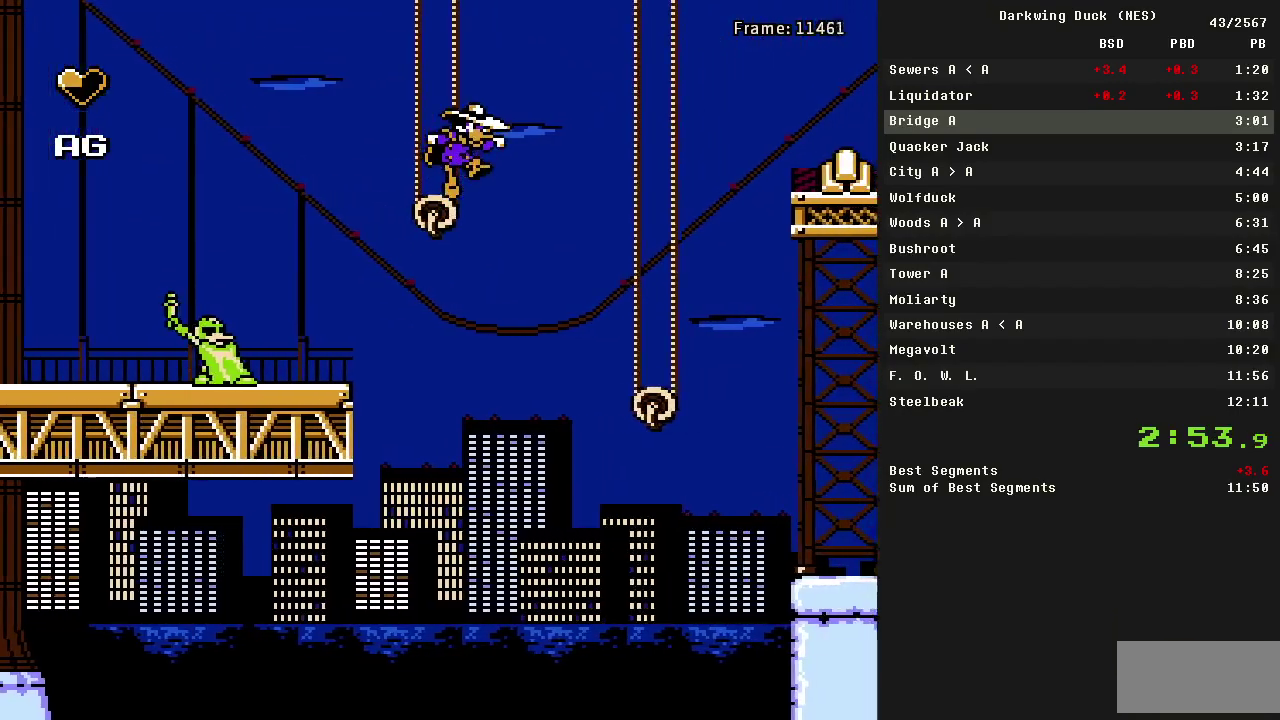
{"buttons": ["DPAD_RIGHT"], "events": []}